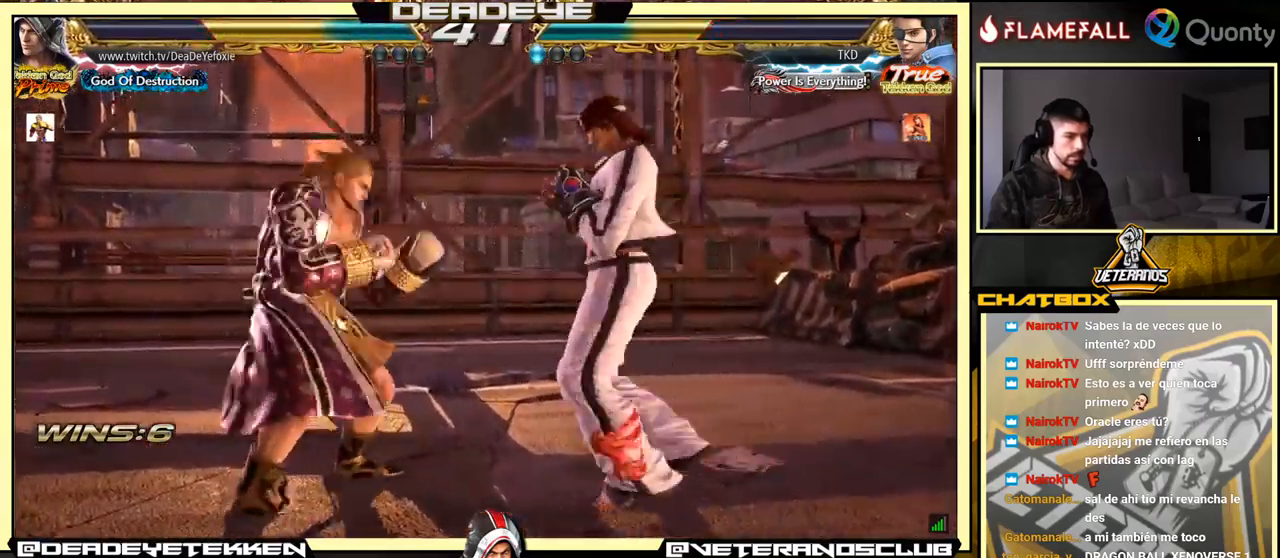
Gameplay with a controller (arcade stick); each line is a JSON object with the inputs held at the frame after it. "events" lists button and stick changes between this image and that frame as [ms after this image, input, new state], when the widget could be followed in between. Not read: L3 R3.
{"buttons": [], "left_stick": "left", "events": [[133, "left_stick", "left"], [283, "left_stick", "center"], [333, "left_stick", "left"]]}
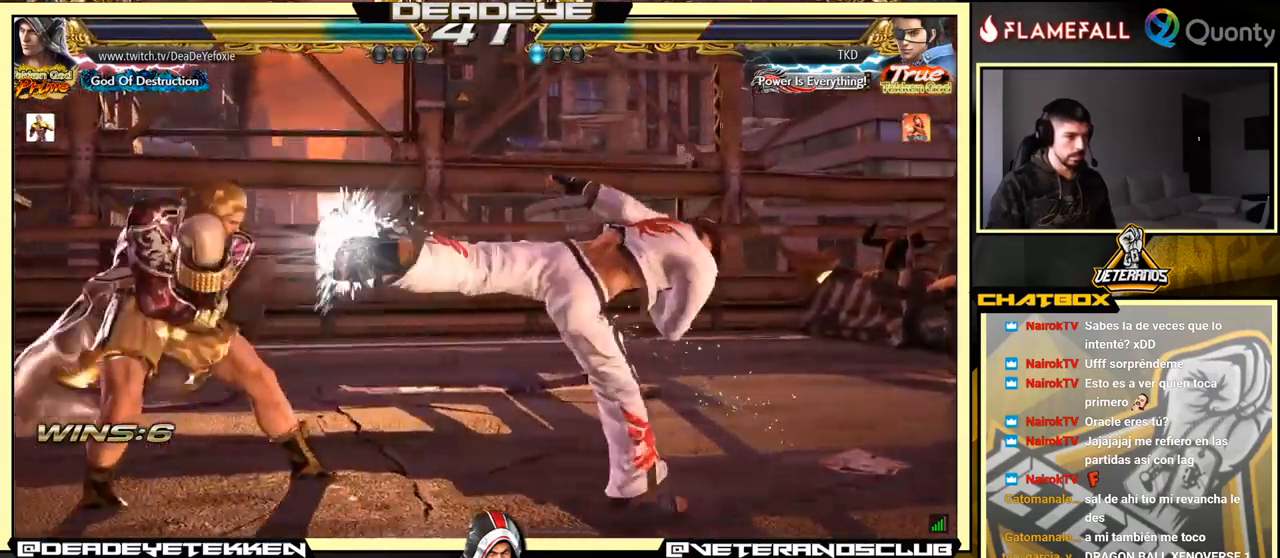
{"buttons": ["TRIANGLE"], "left_stick": "right", "events": [[183, "SQUARE", "down"], [317, "SQUARE", "up"], [433, "left_stick", "right"], [467, "TRIANGLE", "down"]]}
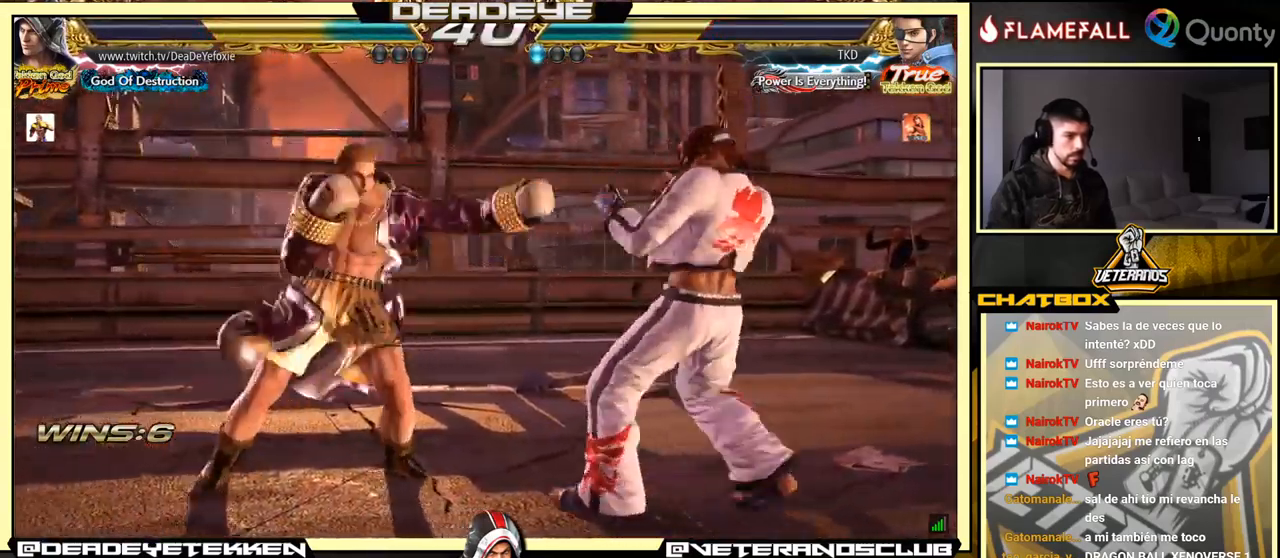
{"buttons": [], "left_stick": "right", "events": [[100, "TRIANGLE", "up"]]}
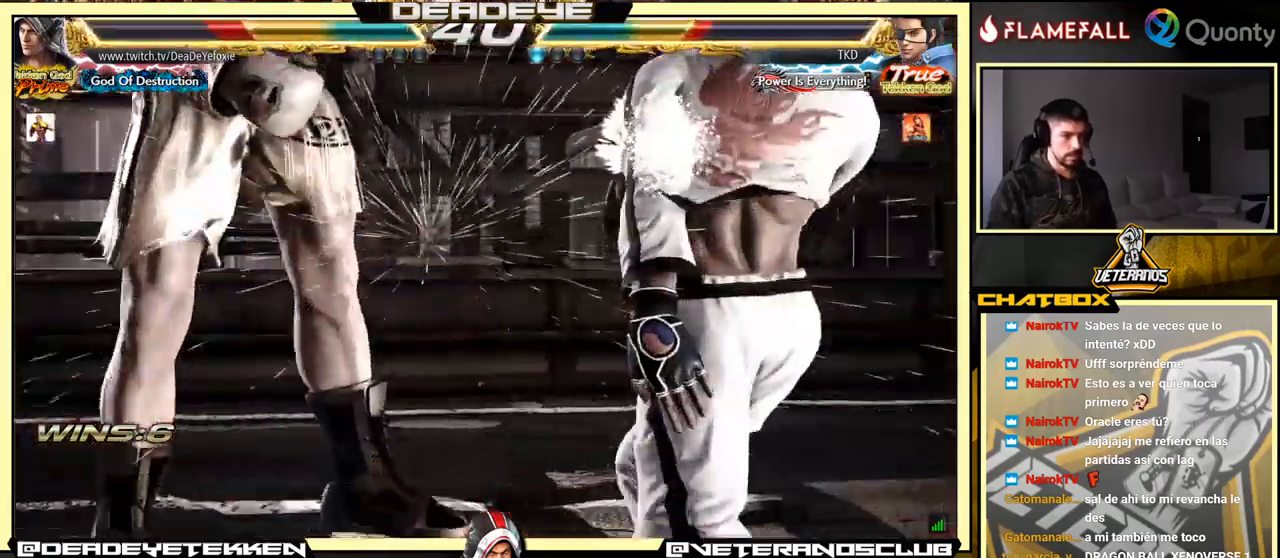
{"buttons": [], "left_stick": "center", "events": [[117, "left_stick", "center"]]}
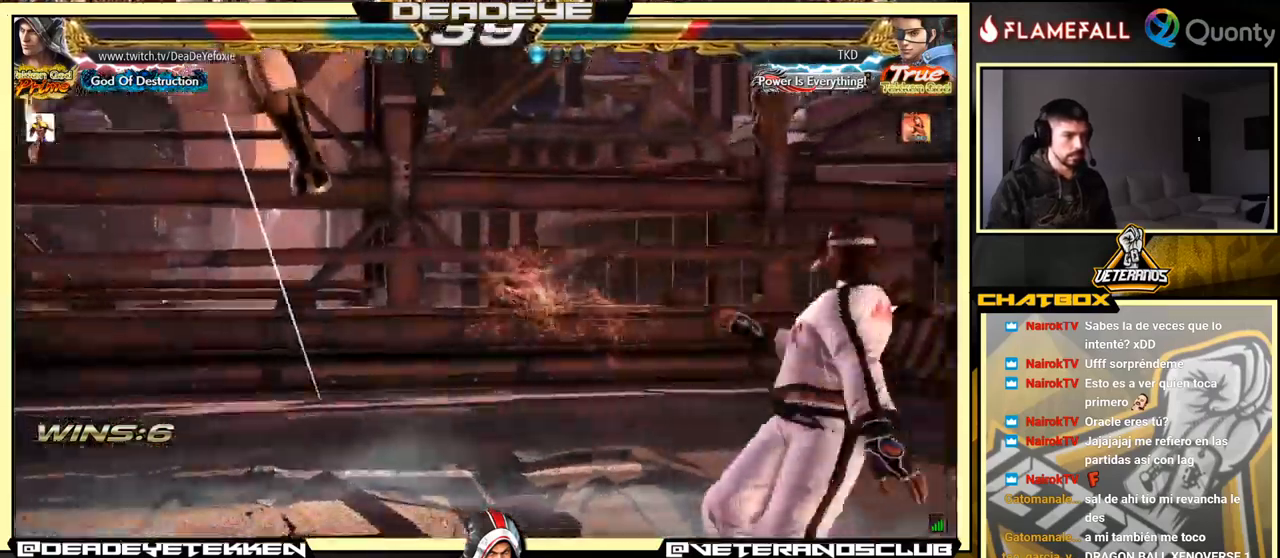
{"buttons": ["SQUARE"], "left_stick": "center", "events": [[49, "SQUARE", "down"], [99, "SQUARE", "up"], [366, "SQUARE", "down"], [416, "SQUARE", "up"], [483, "SQUARE", "down"]]}
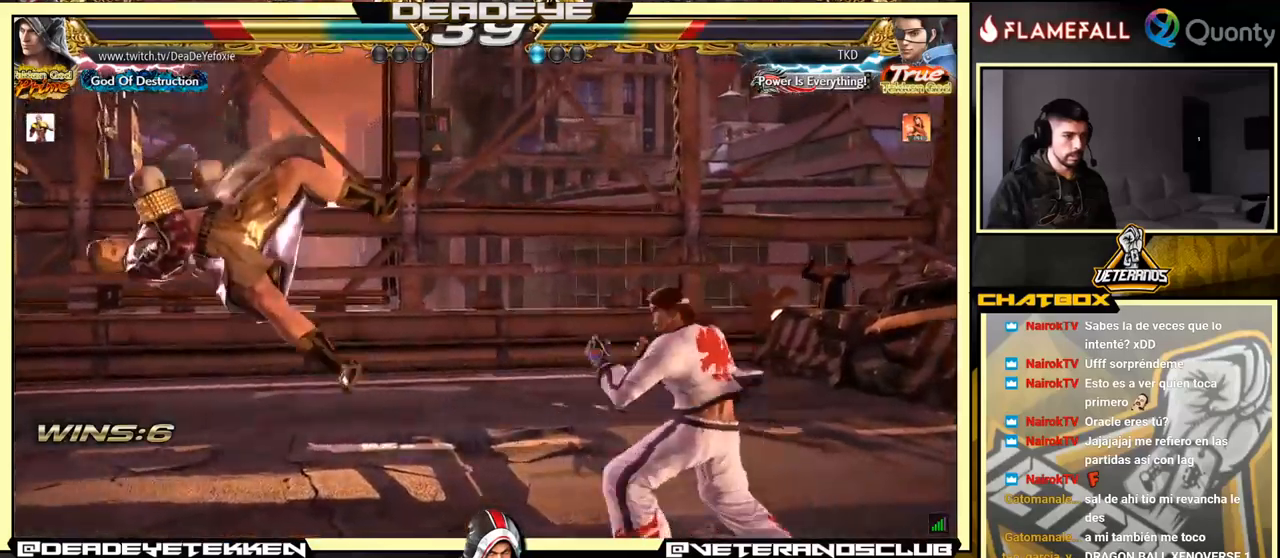
{"buttons": [], "left_stick": "center", "events": [[34, "SQUARE", "up"], [100, "SQUARE", "down"], [167, "SQUARE", "up"], [184, "SQUARE", "down"], [350, "SQUARE", "up"]]}
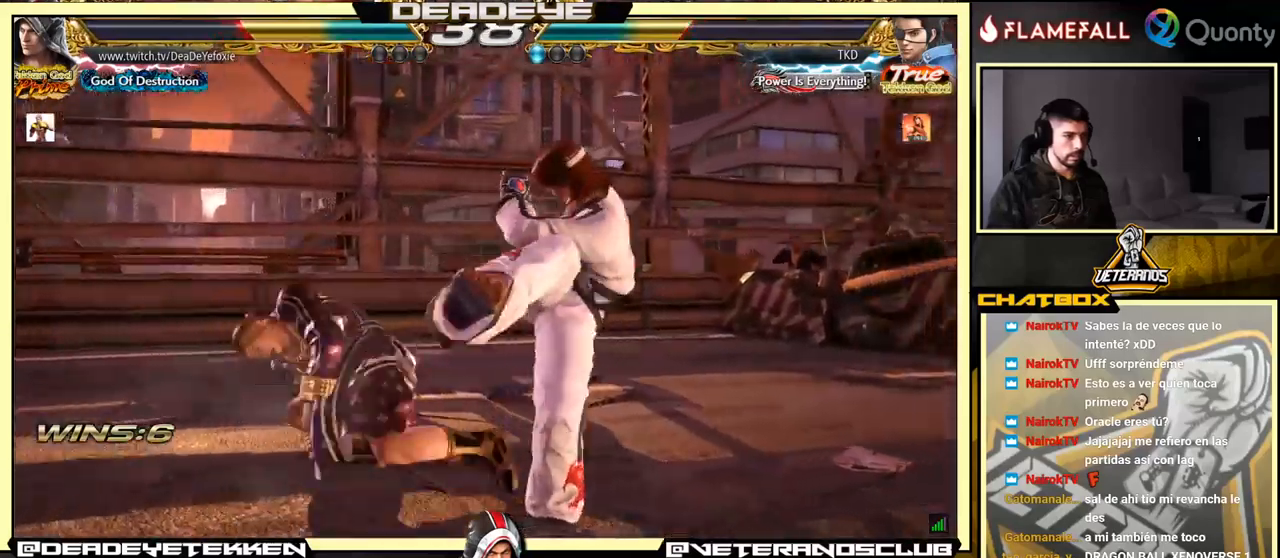
{"buttons": [], "left_stick": "up", "events": [[84, "left_stick", "up"], [167, "left_stick", "center"], [300, "left_stick", "up"]]}
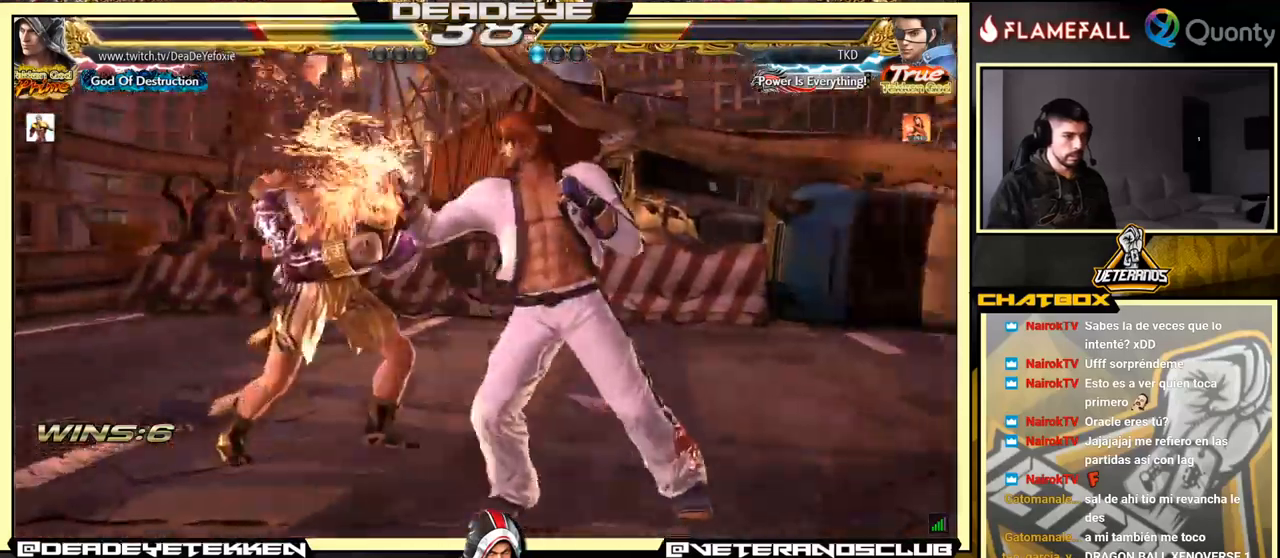
{"buttons": [], "left_stick": "left", "events": [[200, "left_stick", "center"], [284, "left_stick", "left"]]}
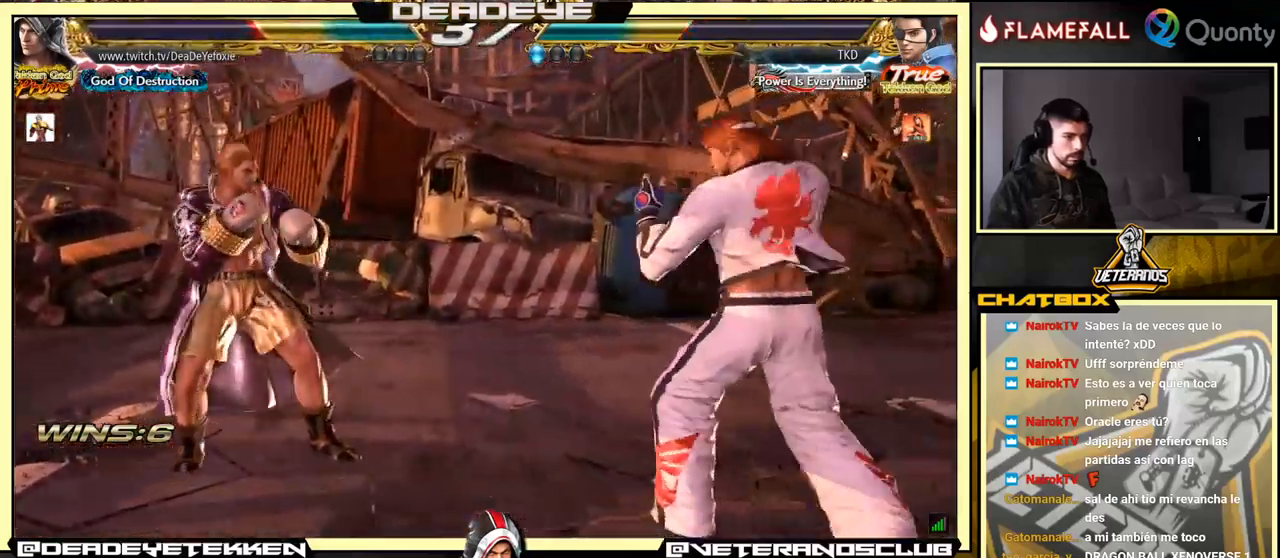
{"buttons": ["CROSS"], "left_stick": "right", "events": [[50, "SQUARE", "down"], [100, "SQUARE", "up"], [434, "left_stick", "right"], [467, "CROSS", "down"]]}
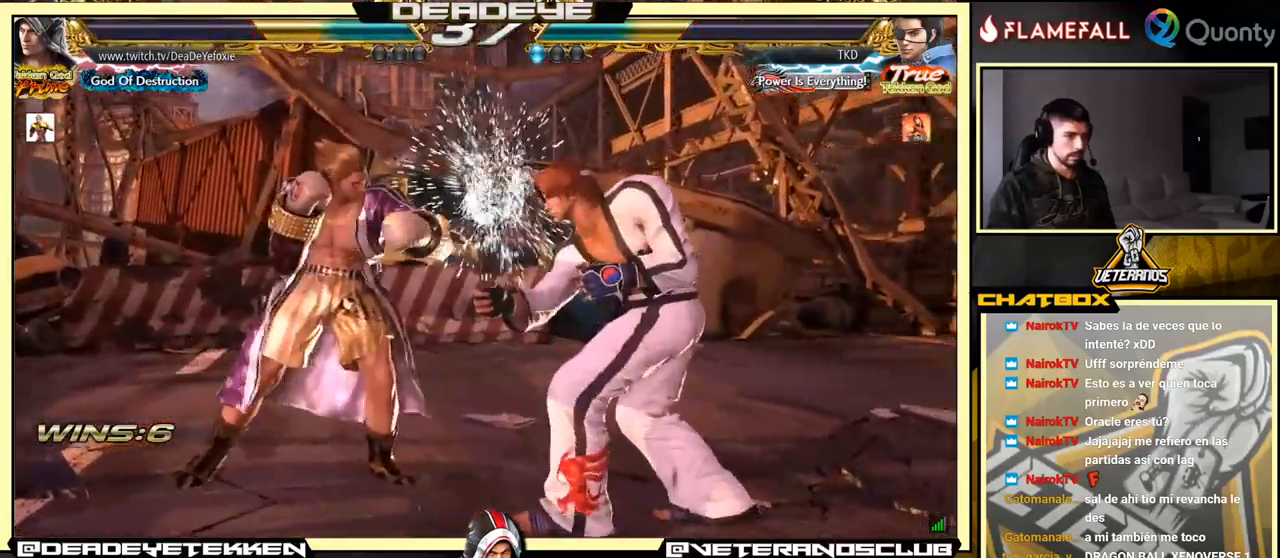
{"buttons": [], "left_stick": "right", "events": [[267, "TRIANGLE", "down"], [400, "CROSS", "up"], [400, "TRIANGLE", "up"]]}
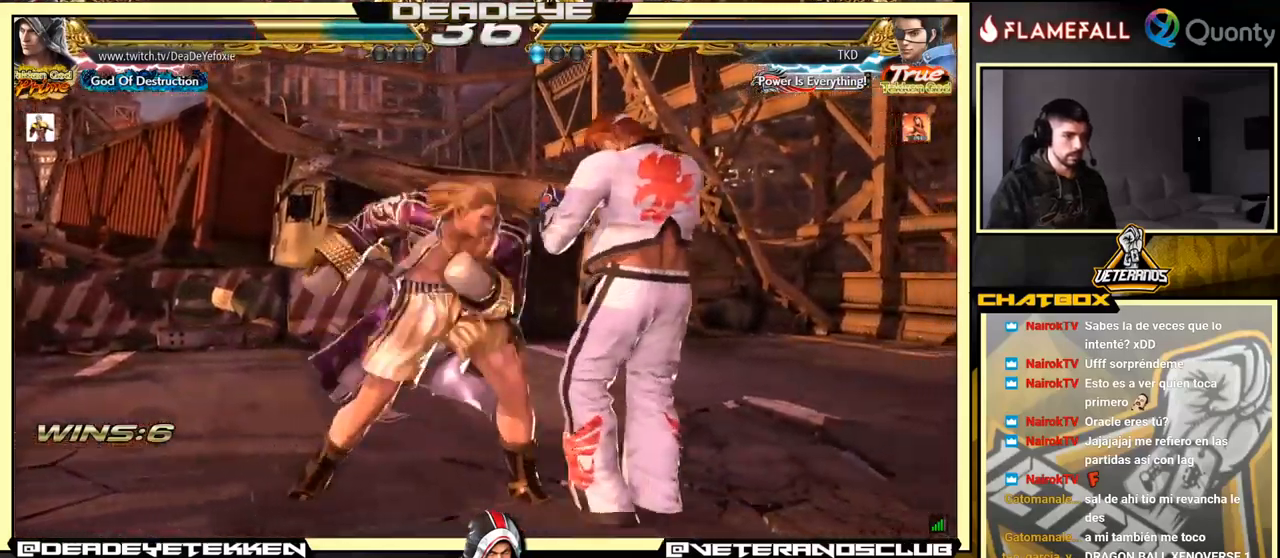
{"buttons": ["TRIANGLE"], "left_stick": "right", "events": [[217, "left_stick", "down-left"], [467, "TRIANGLE", "down"], [500, "left_stick", "right"]]}
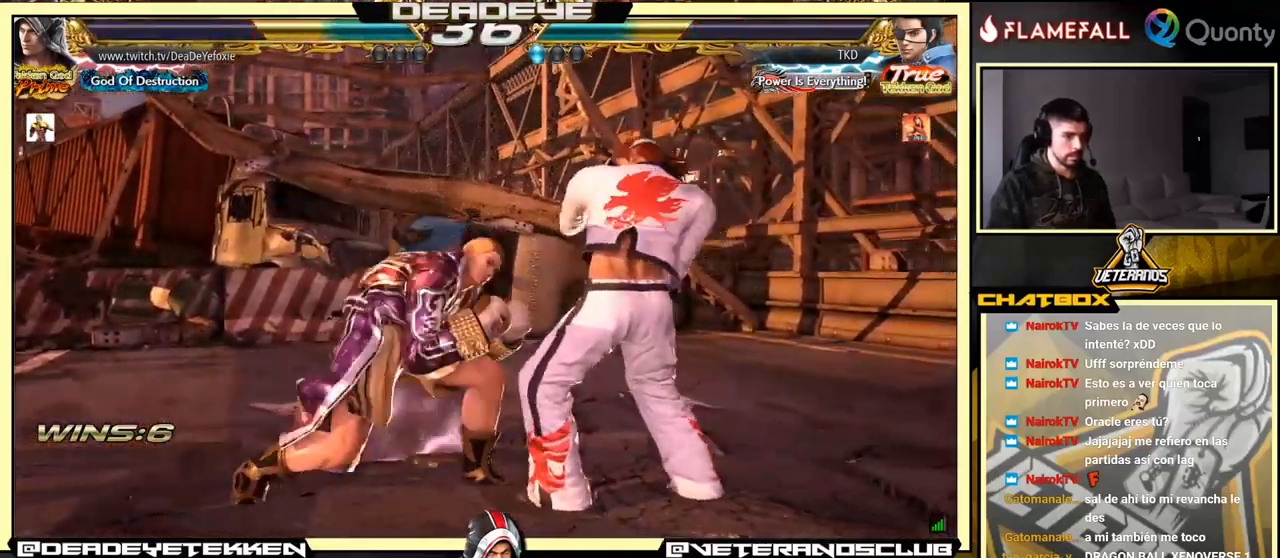
{"buttons": [], "left_stick": "left", "events": [[34, "TRIANGLE", "up"], [84, "CROSS", "down"], [167, "CROSS", "up"], [317, "left_stick", "left"]]}
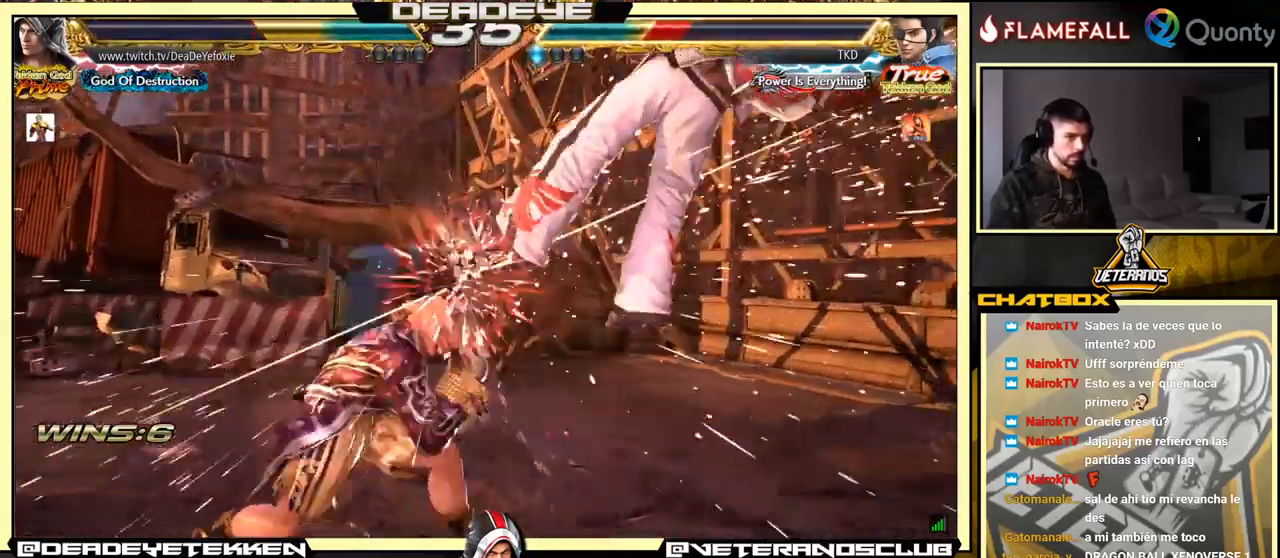
{"buttons": [], "left_stick": "center", "events": [[34, "left_stick", "down-left"], [217, "left_stick", "center"], [284, "SQUARE", "down"], [350, "SQUARE", "up"]]}
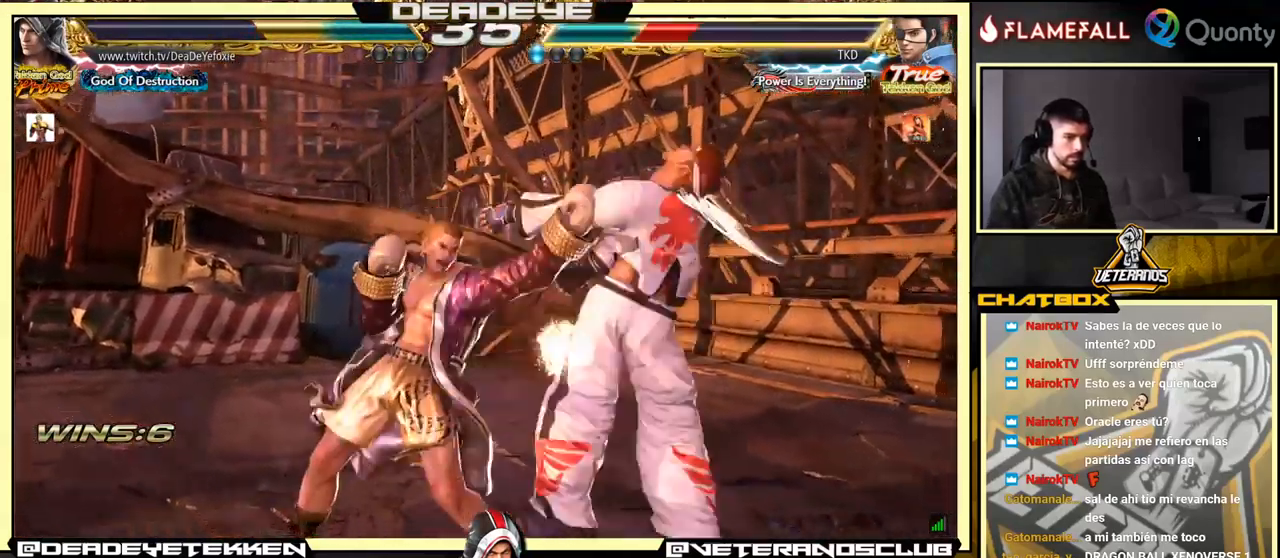
{"buttons": [], "left_stick": "left", "events": [[200, "left_stick", "down-right"], [284, "SQUARE", "down"], [300, "SQUARE", "up"], [350, "TRIANGLE", "down"], [400, "TRIANGLE", "up"], [417, "left_stick", "left"]]}
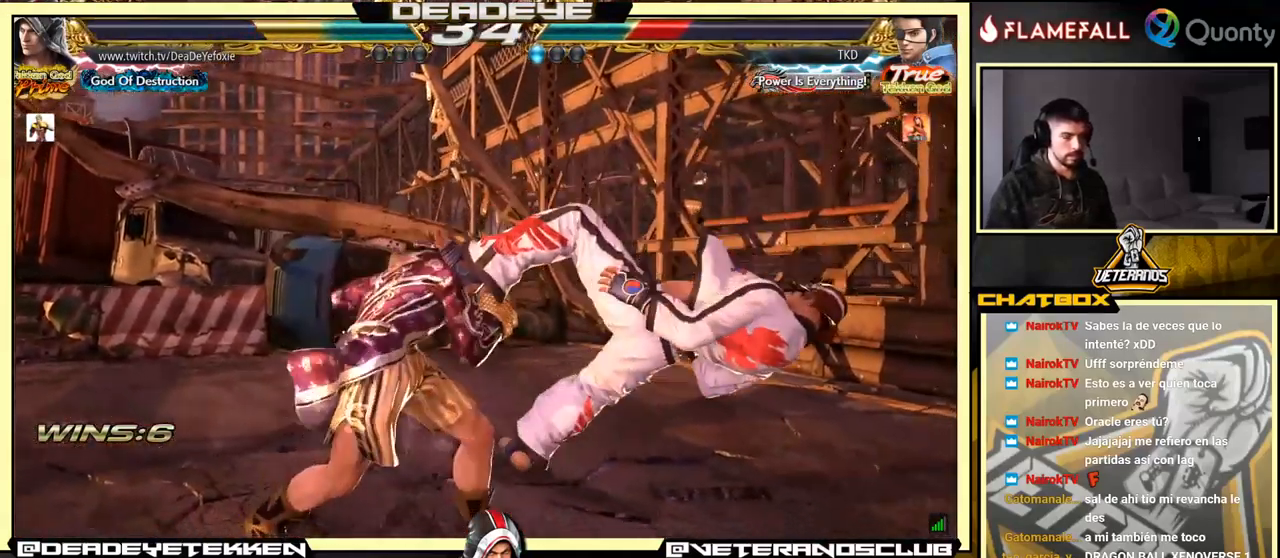
{"buttons": [], "left_stick": "left", "events": [[34, "SQUARE", "down"], [50, "SQUARE", "up"], [117, "SQUARE", "down"], [201, "SQUARE", "up"], [251, "SQUARE", "down"], [484, "SQUARE", "up"]]}
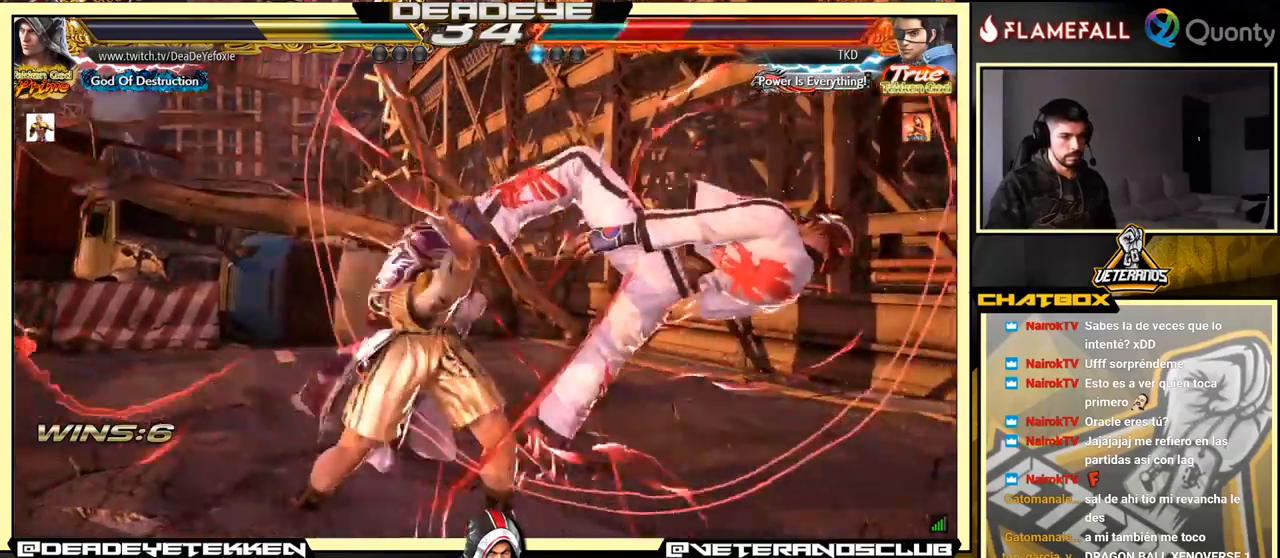
{"buttons": ["CROSS"], "left_stick": "right", "events": [[100, "left_stick", "right"], [150, "CROSS", "down"], [250, "TRIANGLE", "down"], [350, "TRIANGLE", "up"]]}
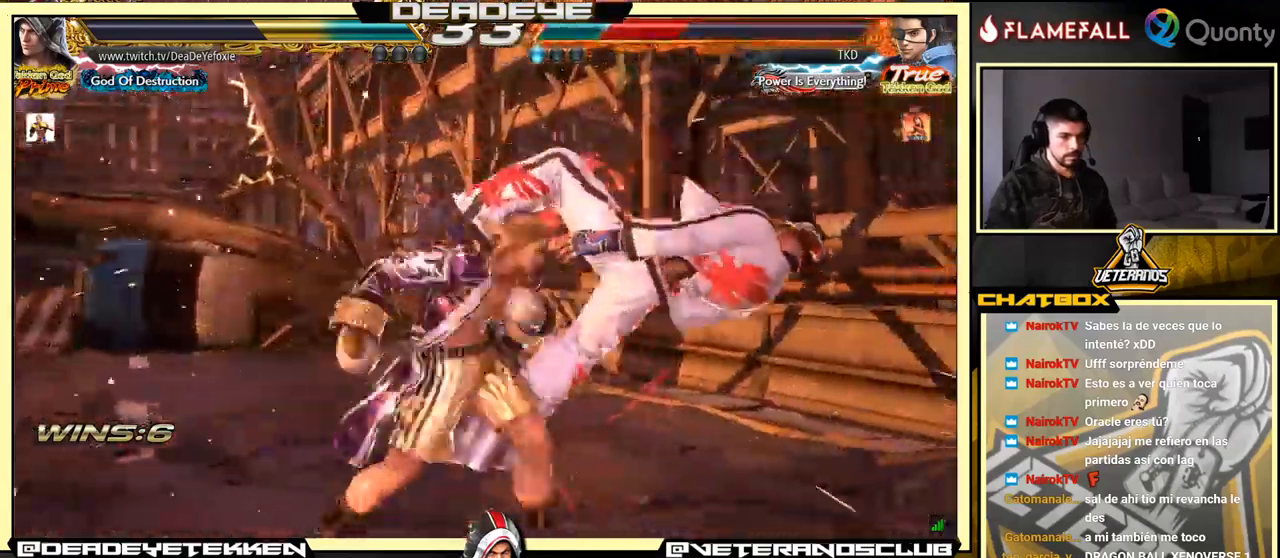
{"buttons": [], "left_stick": "center", "events": [[66, "CROSS", "up"], [116, "left_stick", "down-left"], [500, "left_stick", "center"]]}
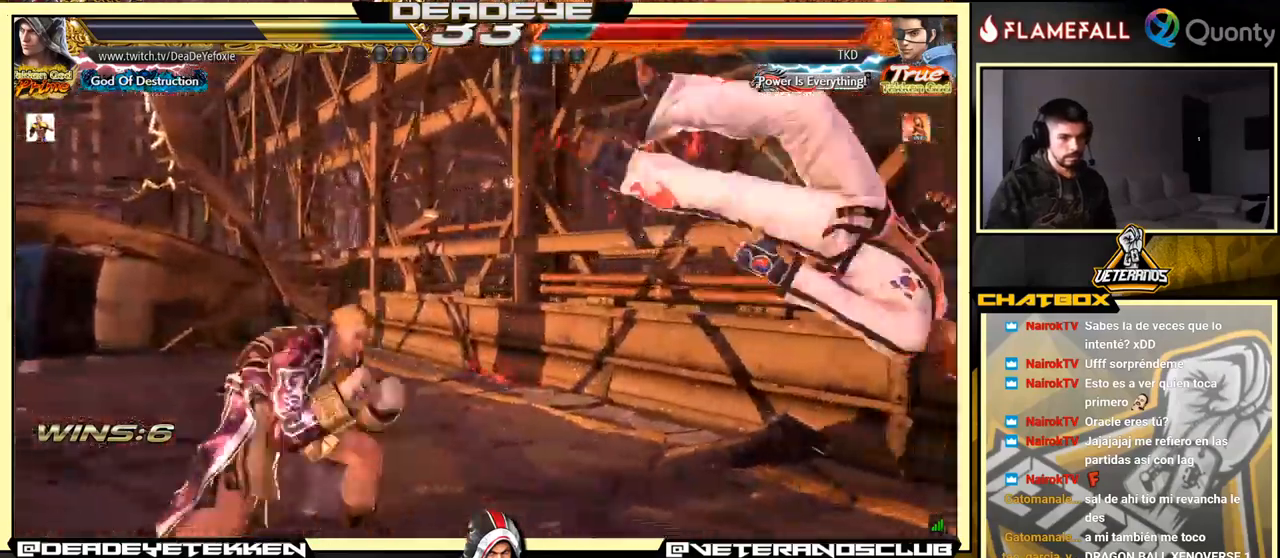
{"buttons": [], "left_stick": "left", "events": [[33, "left_stick", "right"], [300, "left_stick", "down-right"], [333, "R1", "down"], [416, "R1", "up"], [483, "left_stick", "left"]]}
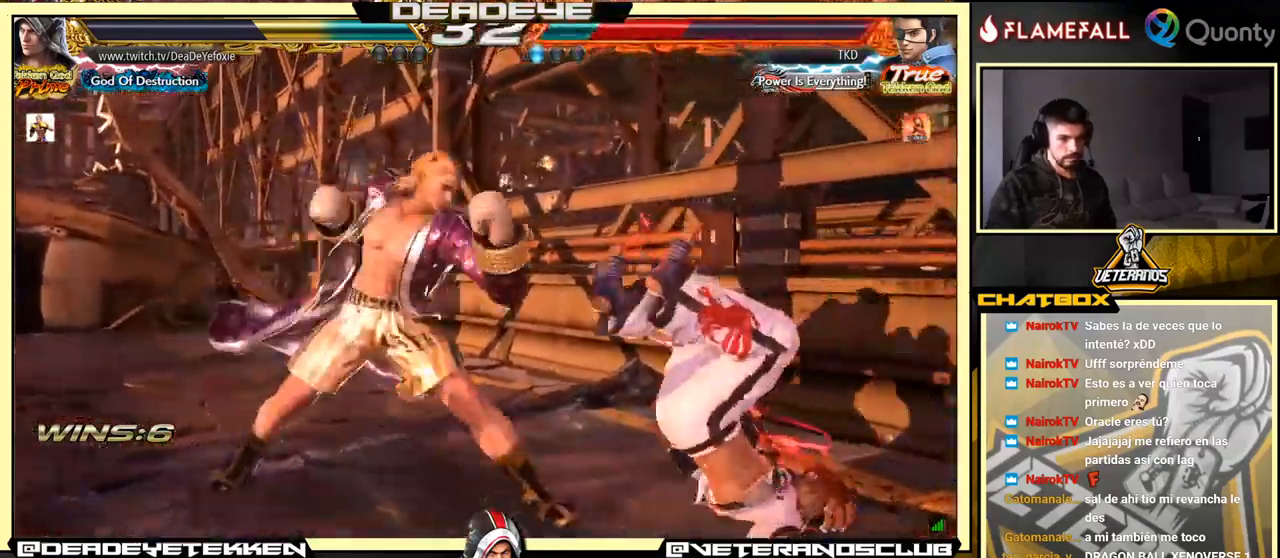
{"buttons": [], "left_stick": "center", "events": [[133, "left_stick", "center"]]}
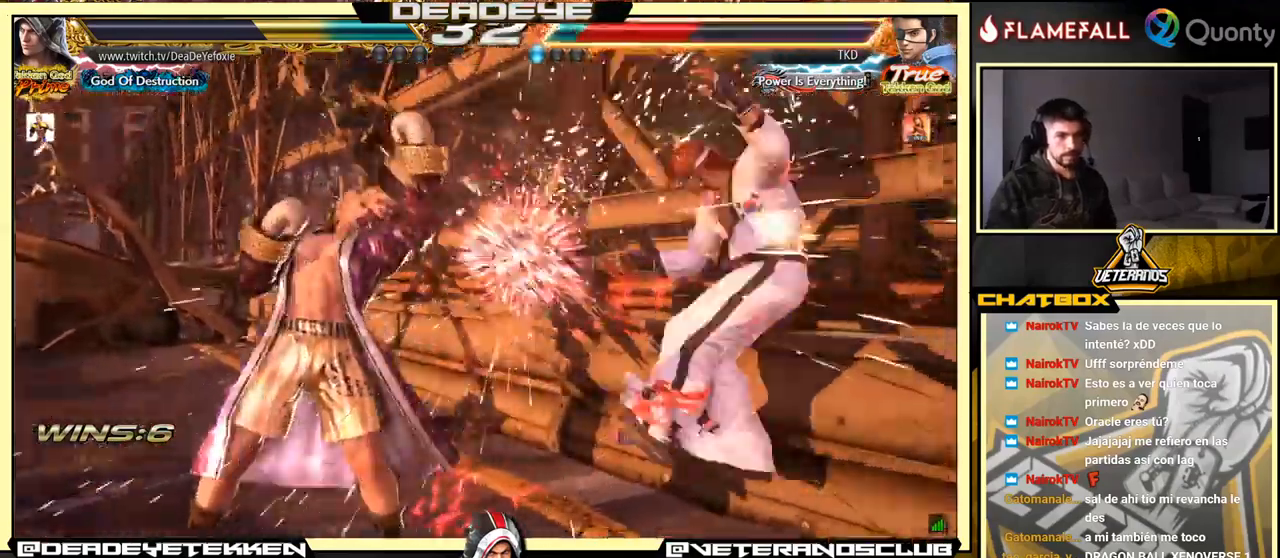
{"buttons": ["SQUARE"], "left_stick": "left", "events": [[116, "left_stick", "right"], [300, "TRIANGLE", "down"], [400, "SQUARE", "down"], [450, "TRIANGLE", "up"], [466, "left_stick", "left"]]}
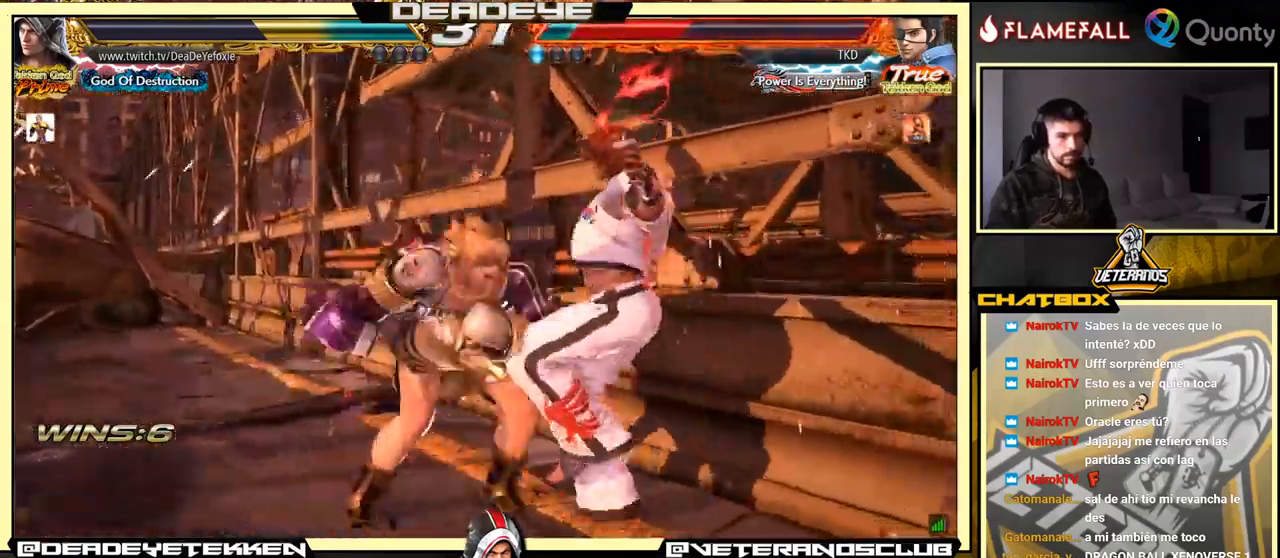
{"buttons": ["CROSS"], "left_stick": "left", "events": [[33, "SQUARE", "up"], [500, "CROSS", "down"]]}
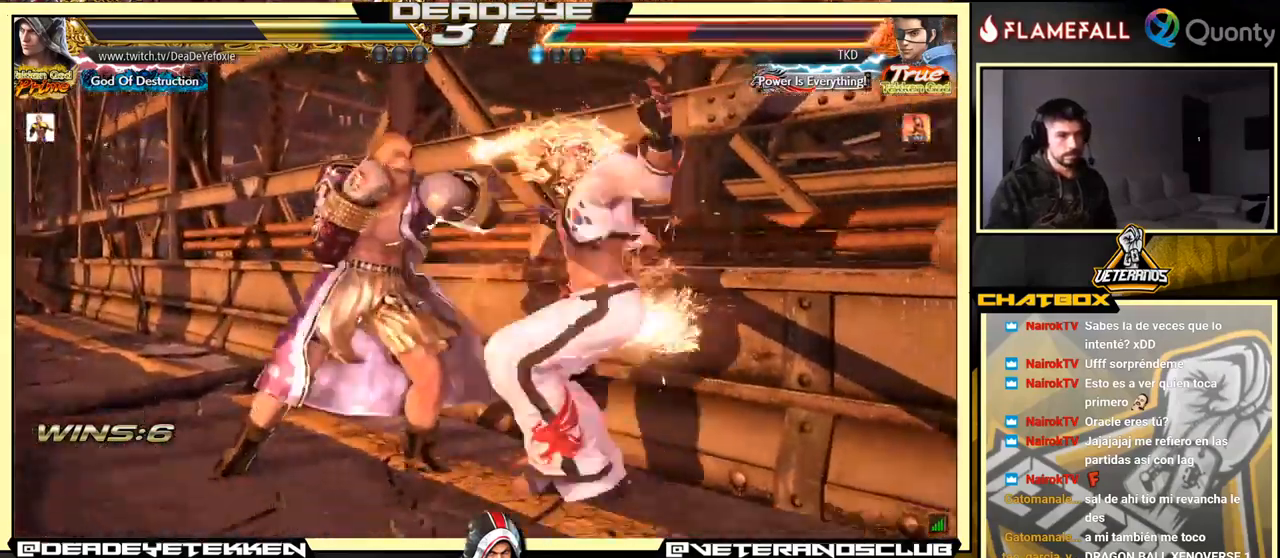
{"buttons": [], "left_stick": "center", "events": [[100, "SQUARE", "down"], [133, "CROSS", "up"], [216, "SQUARE", "up"], [333, "left_stick", "center"]]}
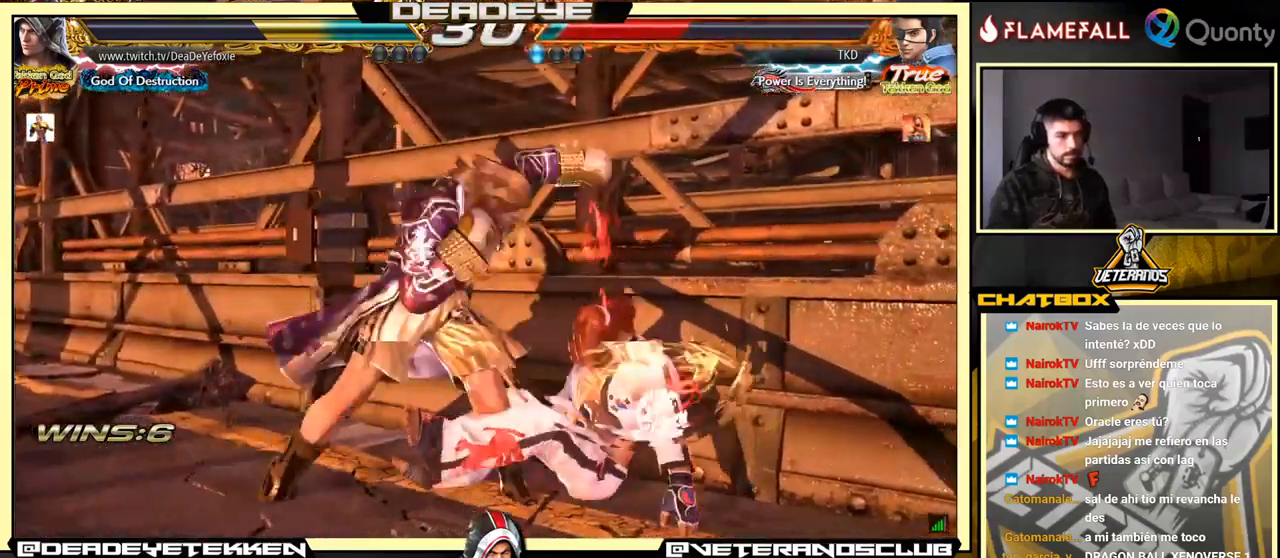
{"buttons": [], "left_stick": "center", "events": []}
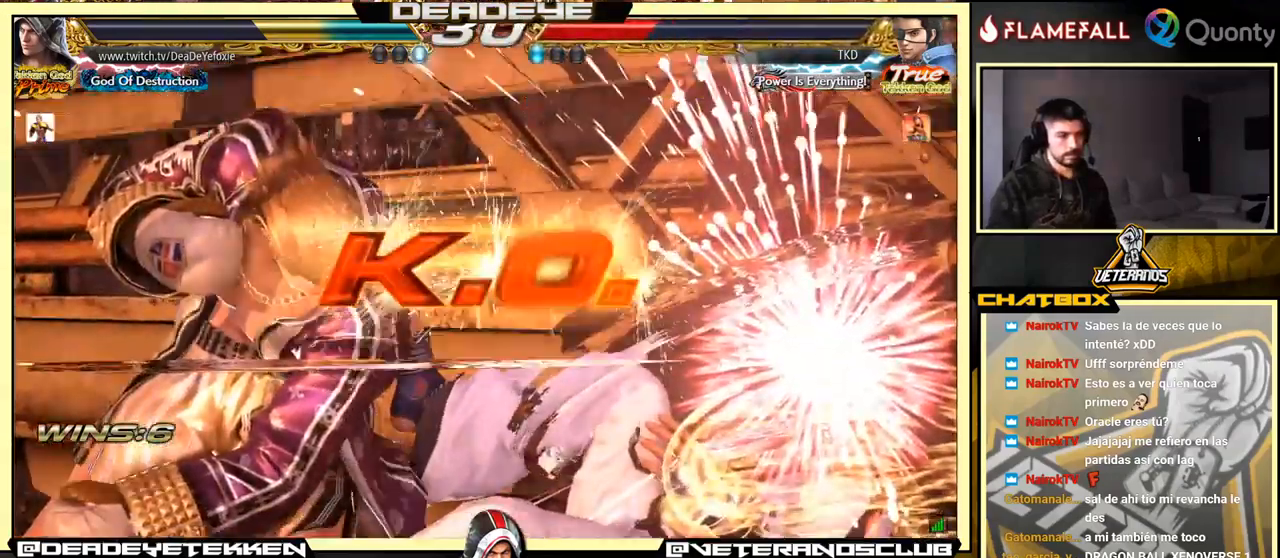
{"buttons": [], "left_stick": "center", "events": []}
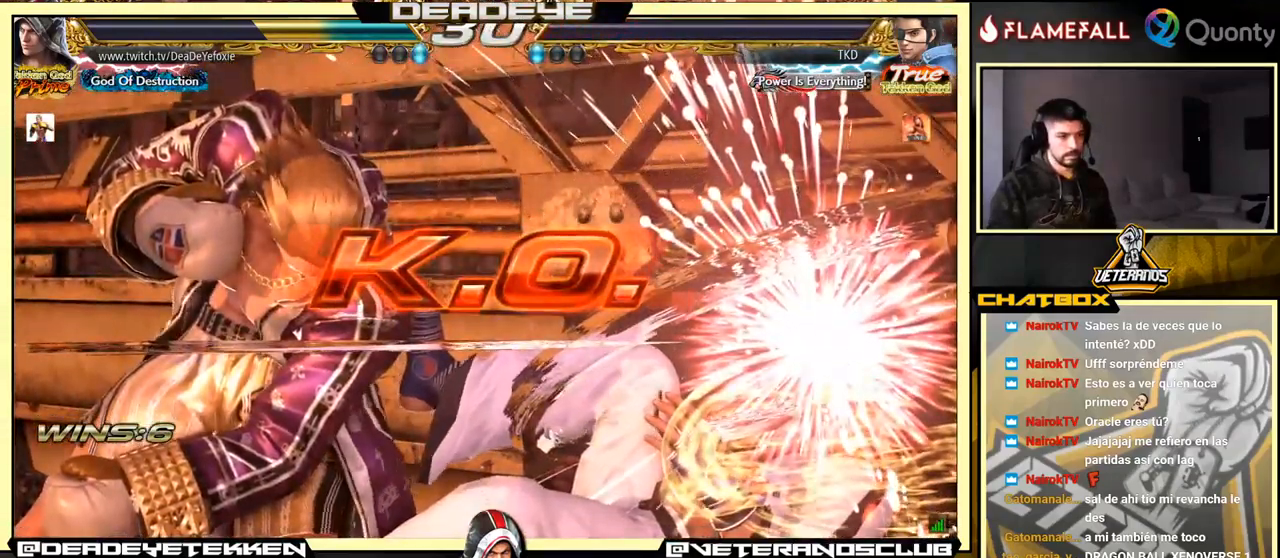
{"buttons": [], "left_stick": "center", "events": []}
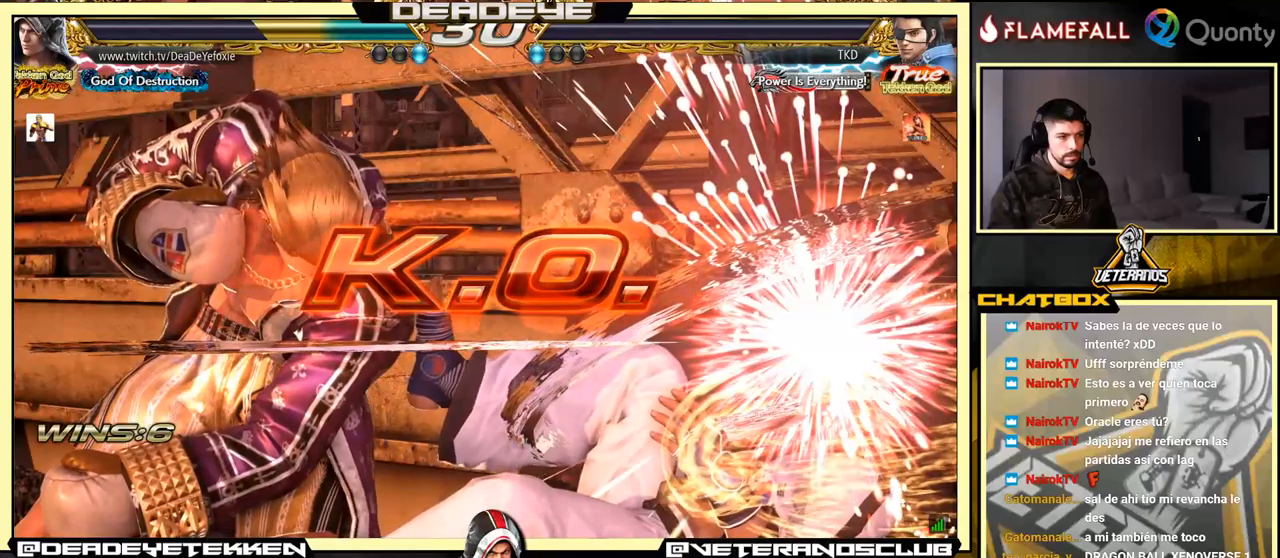
{"buttons": [], "left_stick": "center", "events": [[400, "left_stick", "up"], [500, "left_stick", "center"]]}
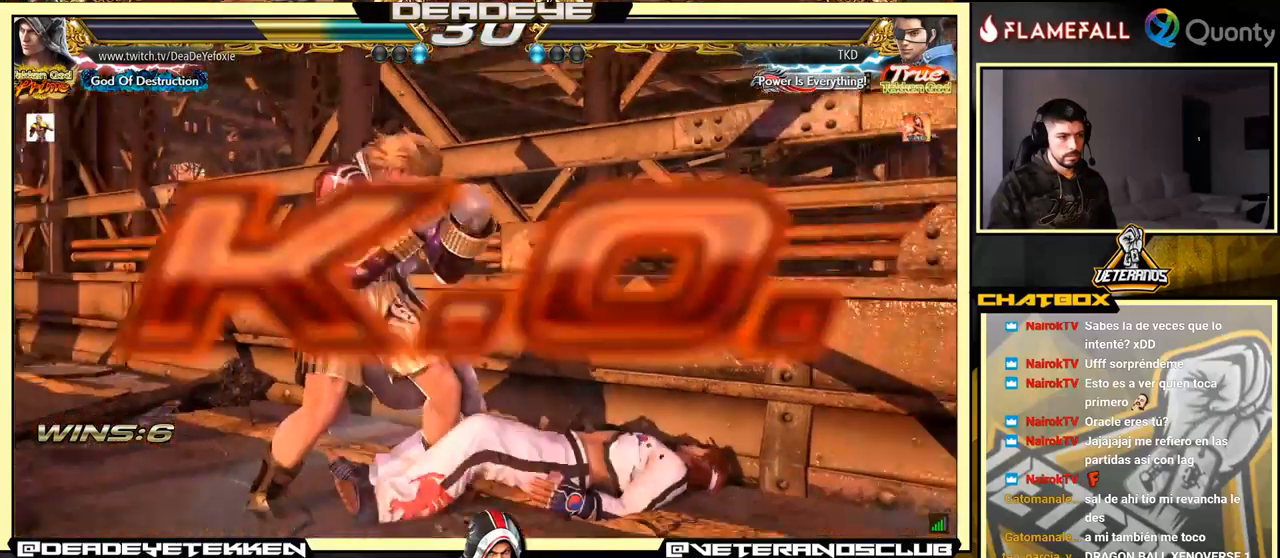
{"buttons": [], "left_stick": "center", "events": [[217, "left_stick", "right"], [267, "CROSS", "down"], [350, "CROSS", "up"], [350, "left_stick", "center"], [400, "R1", "down"], [417, "R1", "up"], [417, "TRIANGLE", "down"], [433, "TRIANGLE", "up"], [450, "SQUARE", "down"], [483, "SQUARE", "up"]]}
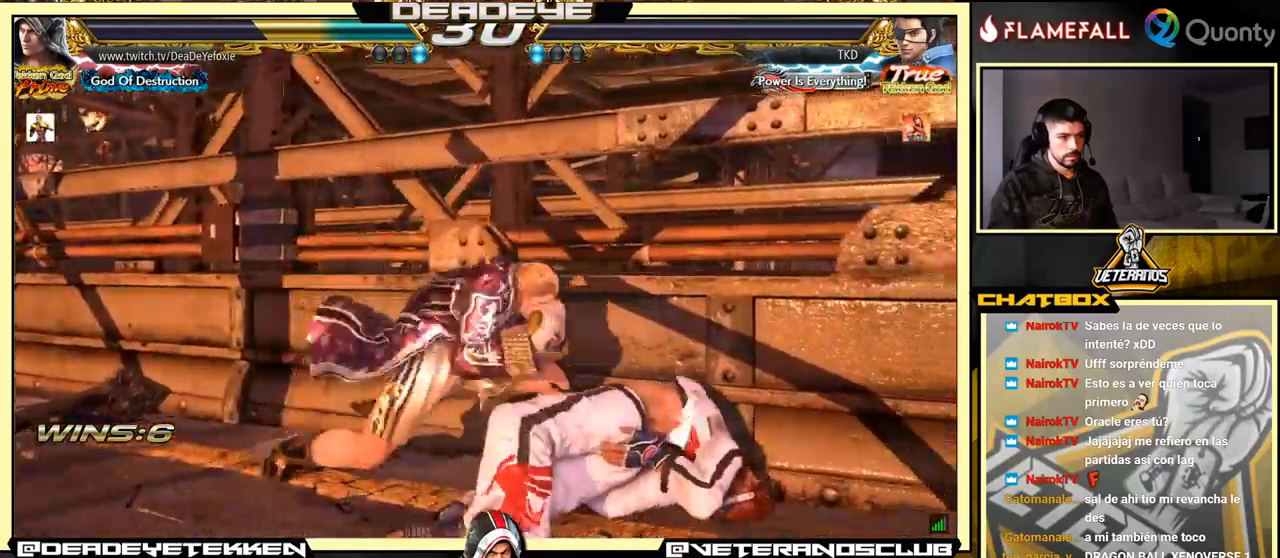
{"buttons": ["R1"], "left_stick": "center", "events": [[50, "SQUARE", "down"], [67, "SQUARE", "up"], [200, "R1", "down"], [200, "TRIANGLE", "down"], [217, "R1", "up"], [217, "TRIANGLE", "up"], [233, "SQUARE", "down"], [267, "SQUARE", "up"], [283, "R1", "down"], [283, "TRIANGLE", "down"], [317, "R1", "up"], [317, "TRIANGLE", "up"], [350, "SQUARE", "down"], [417, "SQUARE", "up"], [500, "R1", "down"]]}
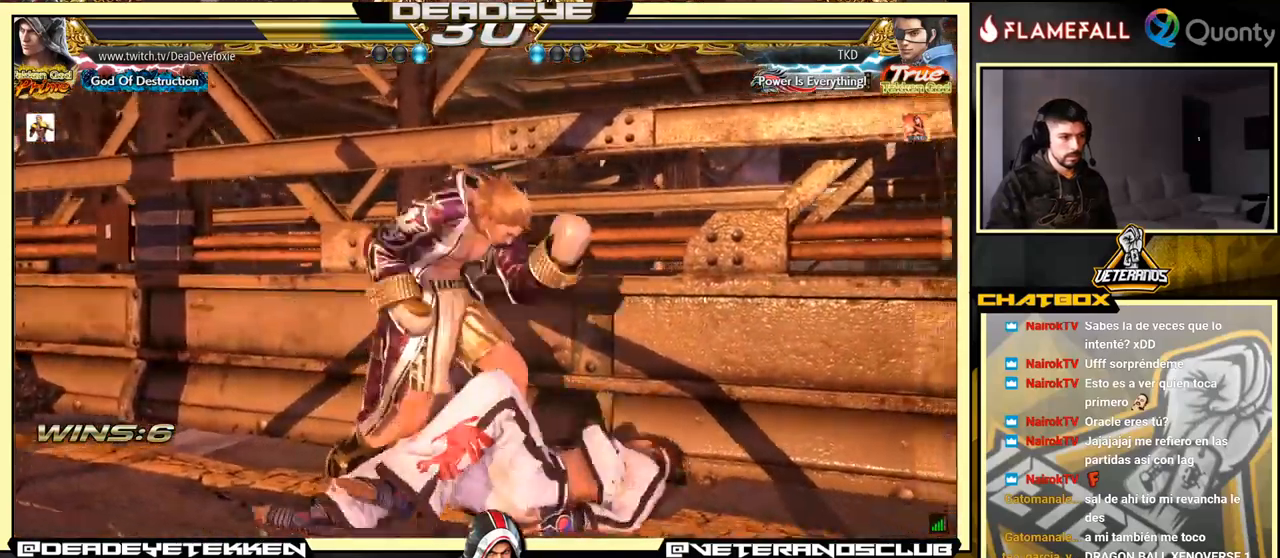
{"buttons": [], "left_stick": "center", "events": [[17, "R1", "up"], [50, "SQUARE", "down"], [83, "SQUARE", "up"], [117, "R1", "down"], [133, "TRIANGLE", "down"], [150, "R1", "up"], [150, "TRIANGLE", "up"], [183, "SQUARE", "down"], [217, "R1", "down"], [217, "SQUARE", "up"], [233, "L2", "down"], [233, "TRIANGLE", "down"], [250, "L2", "up"], [250, "TRIANGLE", "up"], [267, "R1", "up"]]}